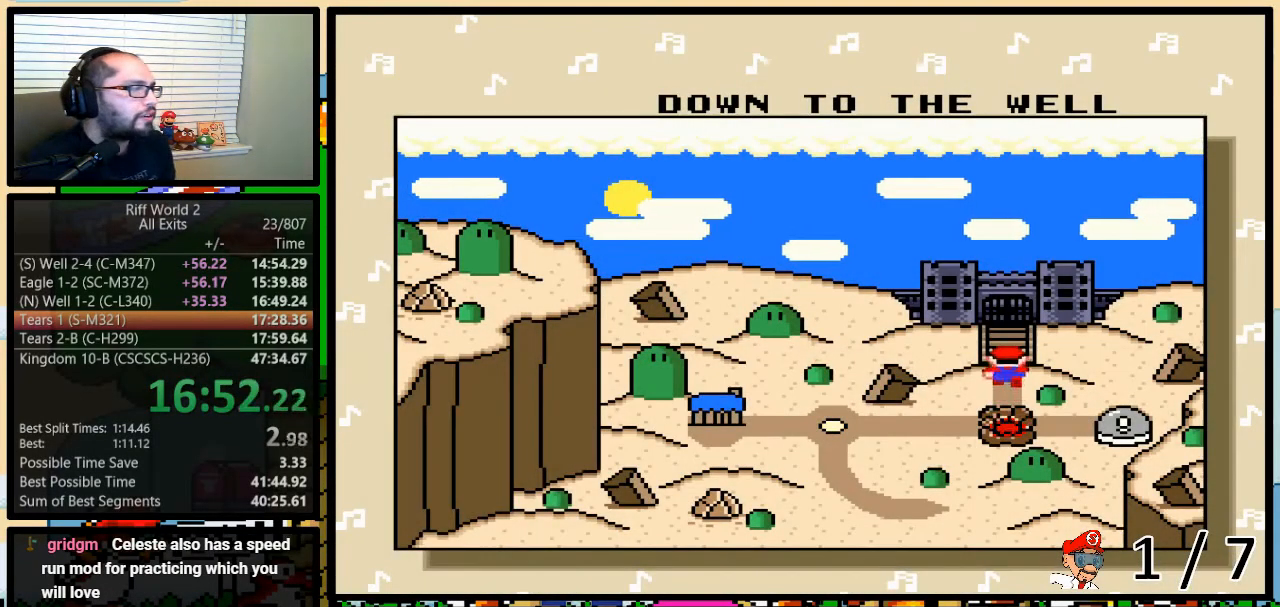
Gameplay with a controller (Nintendo layout); each line is a JSON object with the inputs held at the frame after it. "events" lists button and stick changes between this image and that frame as [ms after this image, input, new state], when the widget could be followed in between. Not read: L3 R3.
{"buttons": ["A"], "events": [[283, "A", "down"], [383, "A", "up"], [383, "B", "down"], [383, "Y", "down"], [417, "B", "up"], [450, "X", "down"], [467, "A", "down"], [467, "X", "up"], [467, "Y", "up"]]}
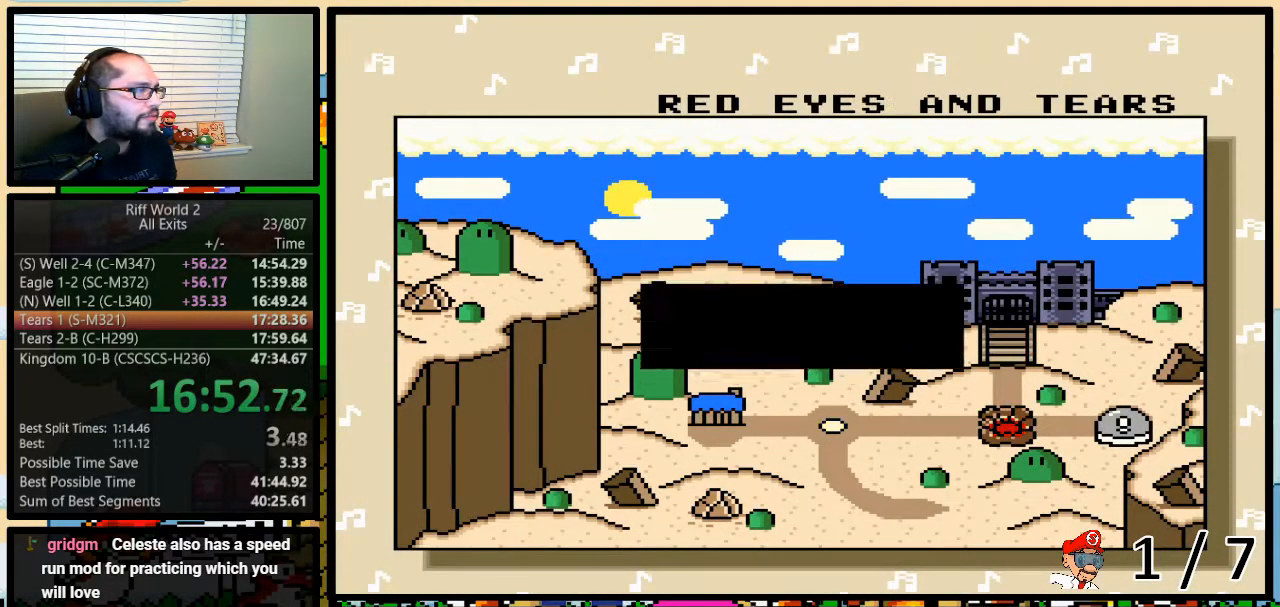
{"buttons": ["B", "X"], "events": [[33, "A", "up"], [33, "Y", "down"], [100, "X", "down"], [133, "A", "down"], [133, "X", "up"], [133, "Y", "up"], [183, "A", "up"], [183, "B", "down"], [183, "X", "down"], [217, "B", "up"], [217, "X", "up"], [217, "Y", "down"], [283, "A", "down"], [283, "B", "down"], [283, "Y", "up"], [350, "A", "up"], [350, "X", "down"], [383, "B", "up"], [383, "X", "up"], [383, "Y", "down"], [417, "B", "down"], [417, "X", "down"], [450, "A", "down"], [450, "B", "up"], [450, "Y", "up"], [483, "X", "up"], [500, "A", "up"], [500, "B", "down"], [500, "X", "down"]]}
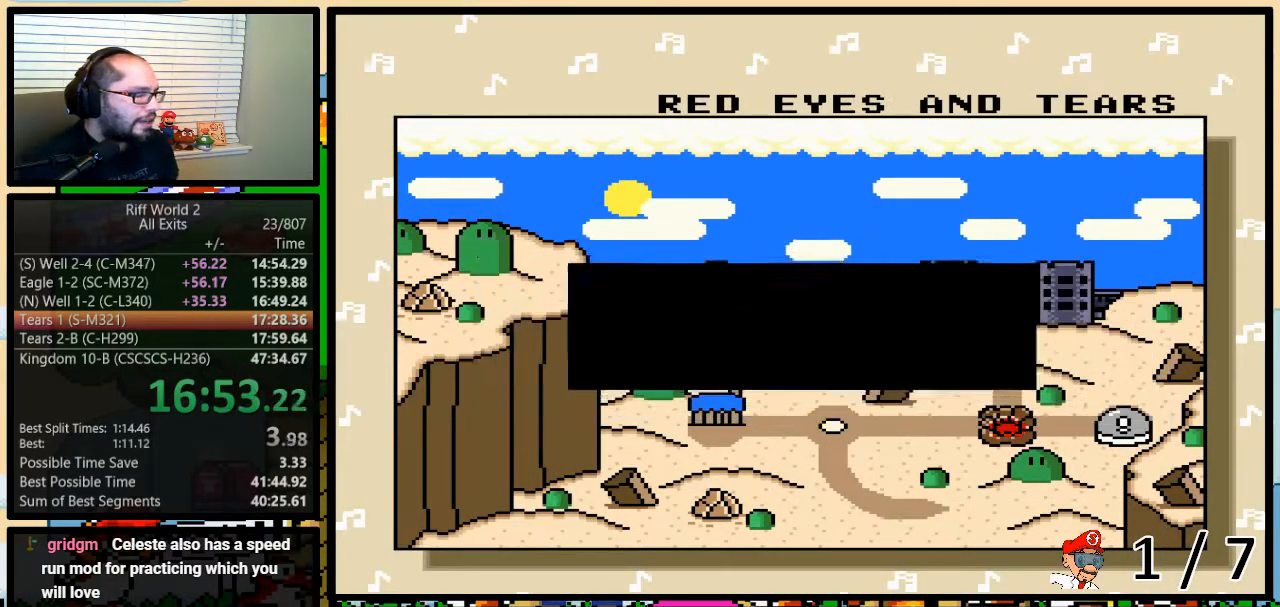
{"buttons": ["A", "B"], "events": [[33, "B", "up"], [33, "X", "up"], [33, "Y", "down"], [67, "B", "down"], [67, "X", "down"], [100, "A", "down"], [100, "B", "up"], [100, "X", "up"], [100, "Y", "up"], [167, "X", "down"], [200, "A", "up"], [200, "B", "down"], [200, "Y", "down"], [233, "B", "up"], [233, "X", "up"], [267, "B", "down"], [267, "X", "down"], [267, "Y", "up"], [300, "A", "down"], [300, "B", "up"], [300, "X", "up"], [350, "A", "up"], [350, "B", "down"], [350, "Y", "down"], [383, "B", "up"], [417, "B", "down"], [450, "A", "down"], [450, "X", "down"], [450, "Y", "up"], [483, "X", "up"]]}
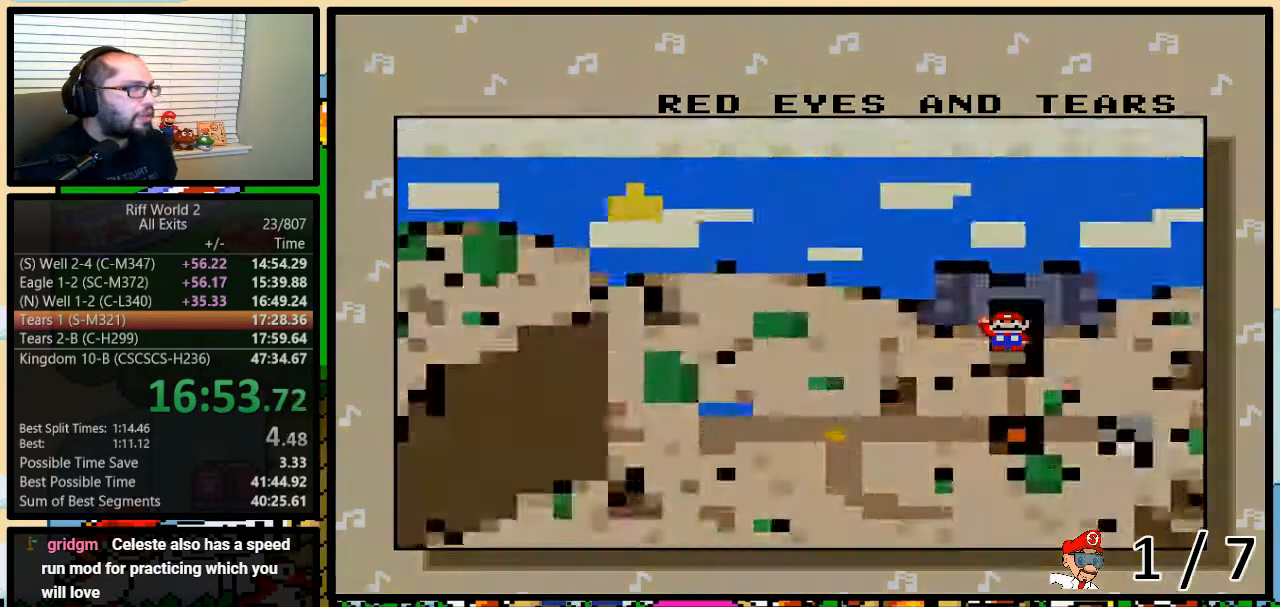
{"buttons": ["X", "Y"], "events": [[17, "A", "up"], [17, "X", "down"], [50, "X", "up"], [50, "Y", "down"], [100, "X", "down"], [100, "Y", "up"], [133, "A", "down"], [133, "B", "up"], [133, "X", "up"], [200, "A", "up"], [200, "B", "down"], [200, "Y", "down"], [233, "B", "up"], [267, "B", "down"], [300, "A", "down"], [300, "B", "up"], [300, "Y", "up"], [350, "A", "up"], [350, "B", "down"], [350, "X", "down"], [383, "Y", "down"], [483, "B", "up"]]}
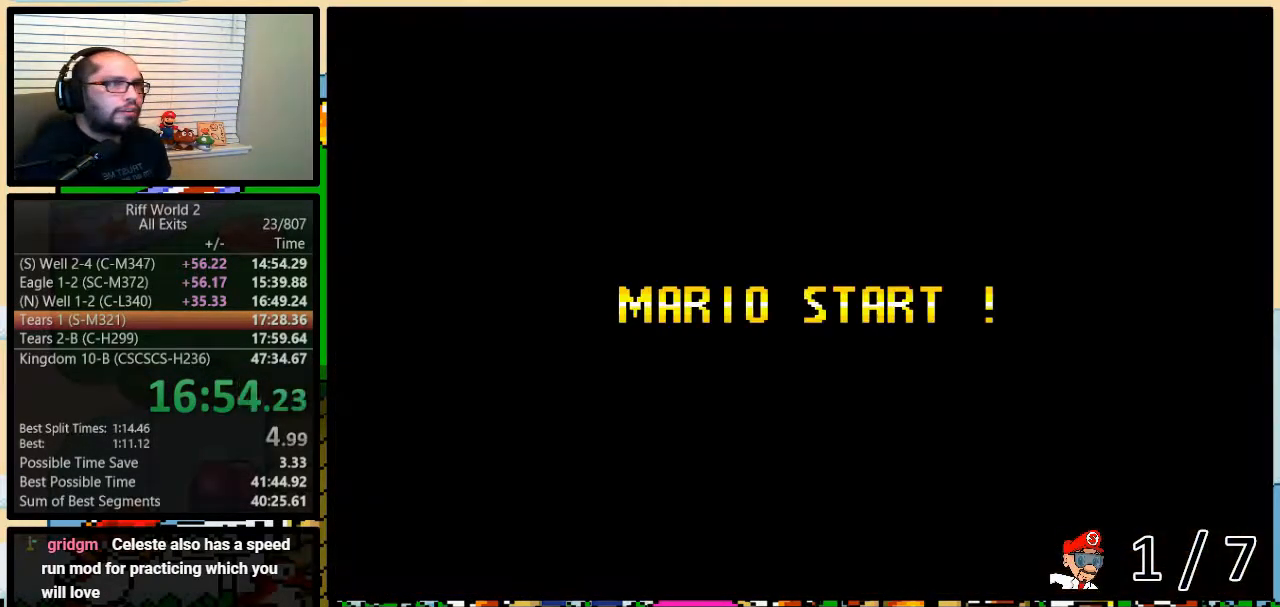
{"buttons": ["B"], "events": [[100, "X", "up"], [133, "A", "down"], [133, "Y", "up"], [167, "A", "up"], [167, "B", "down"], [233, "B", "up"], [283, "A", "down"], [400, "A", "up"], [417, "Y", "down"], [450, "B", "down"], [450, "Y", "up"]]}
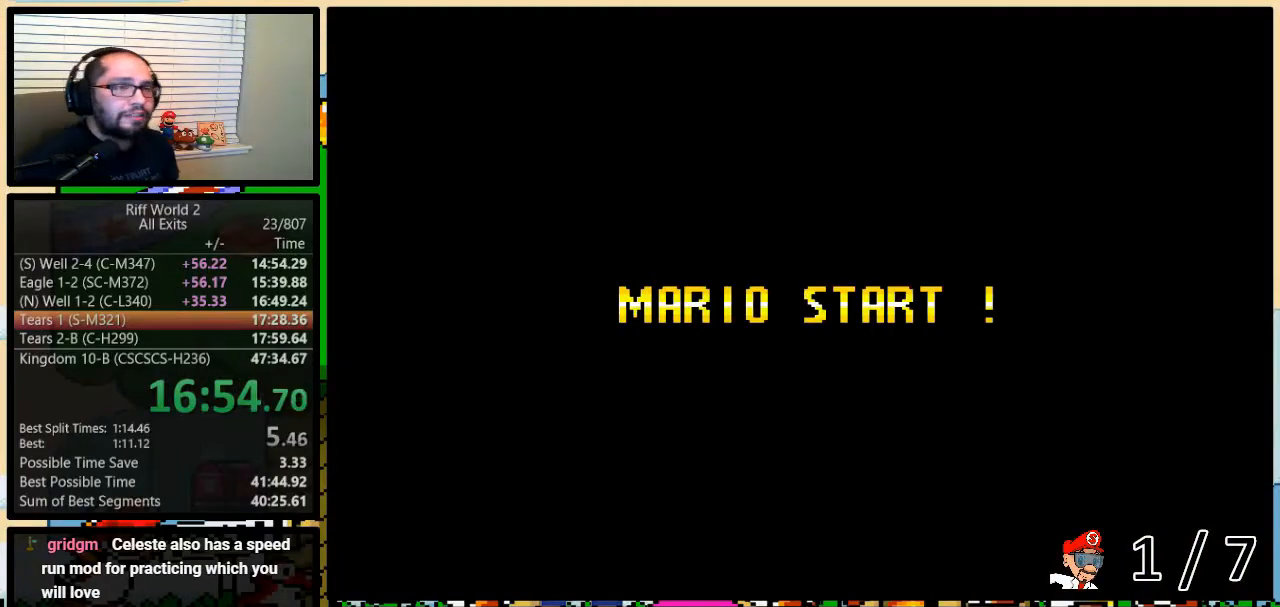
{"buttons": [], "events": [[17, "Y", "down"], [150, "Y", "up"], [300, "B", "up"]]}
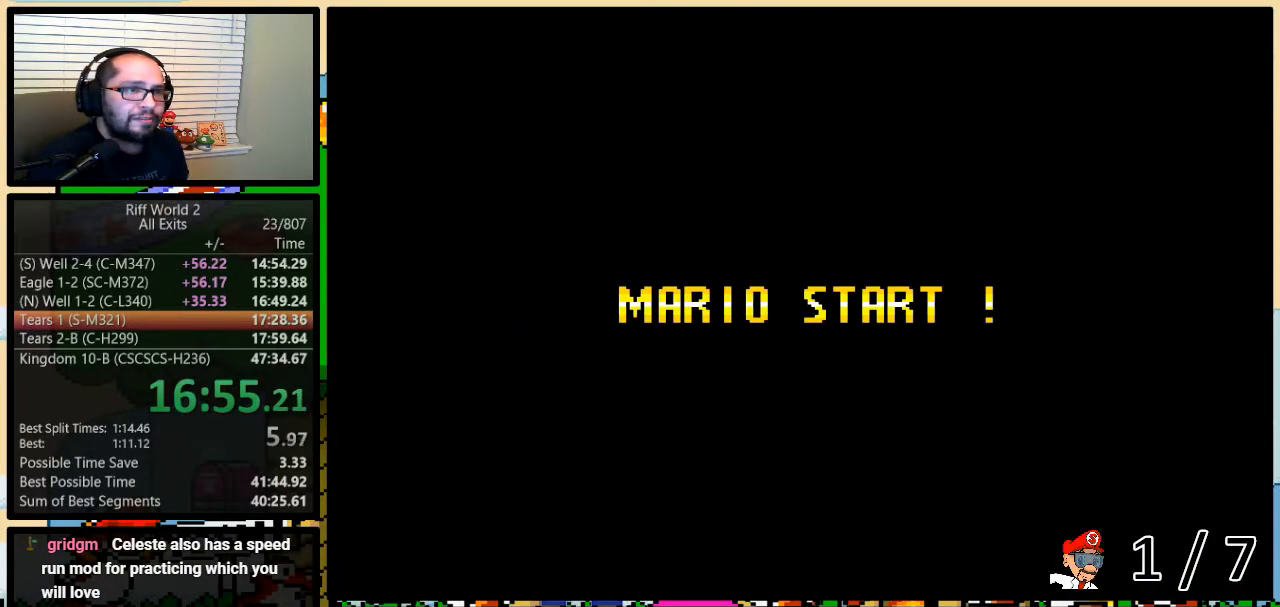
{"buttons": ["Y"], "events": [[183, "Y", "down"]]}
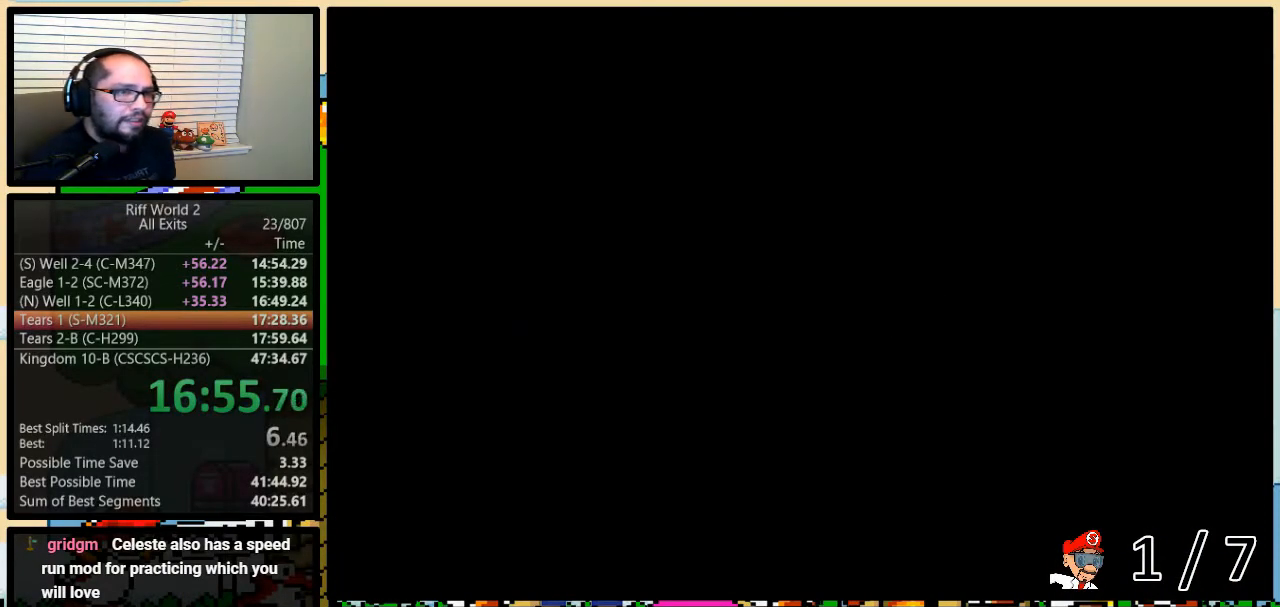
{"buttons": ["Y"], "events": []}
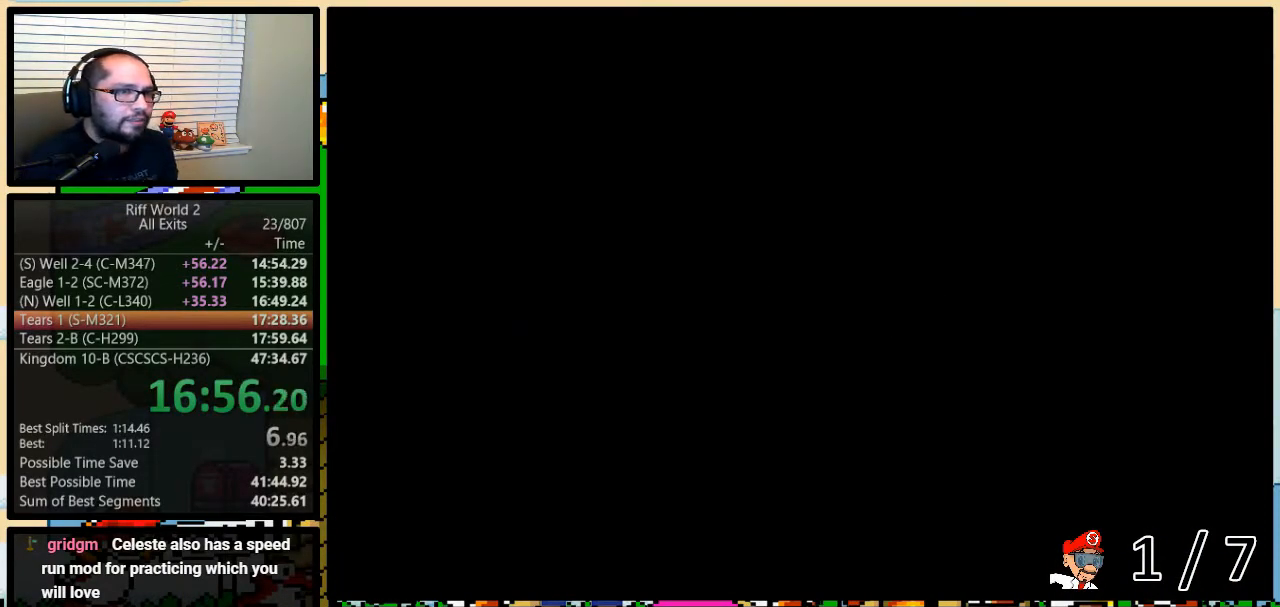
{"buttons": ["Y", "DPAD_RIGHT"], "events": [[400, "DPAD_RIGHT", "down"]]}
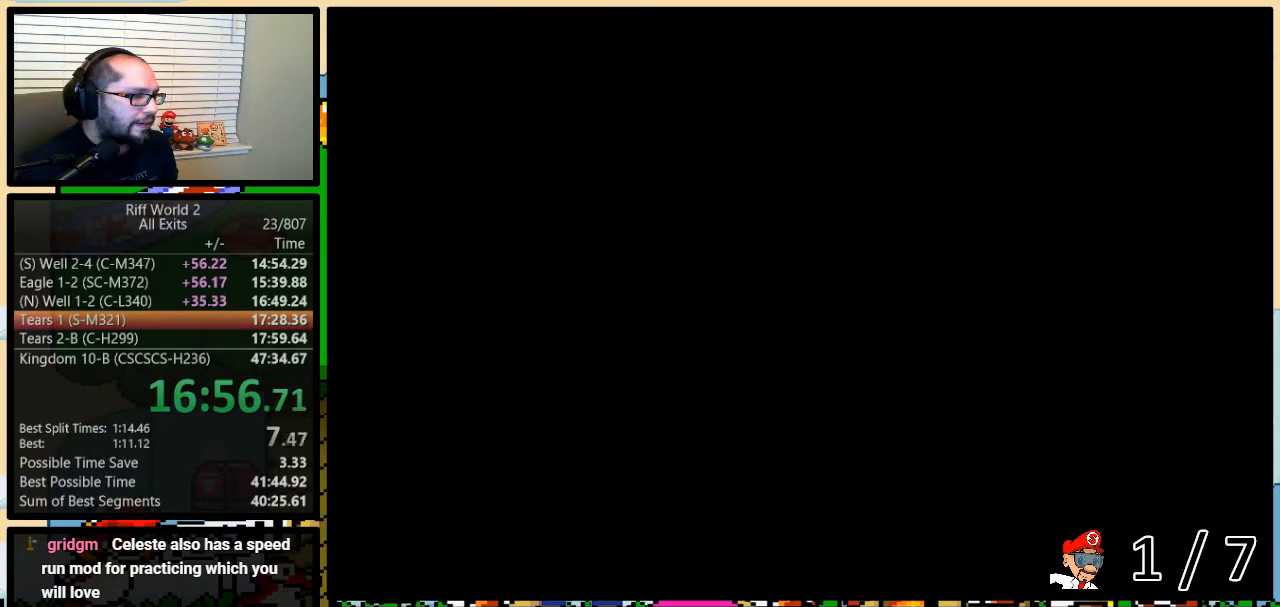
{"buttons": ["Y", "DPAD_RIGHT"], "events": []}
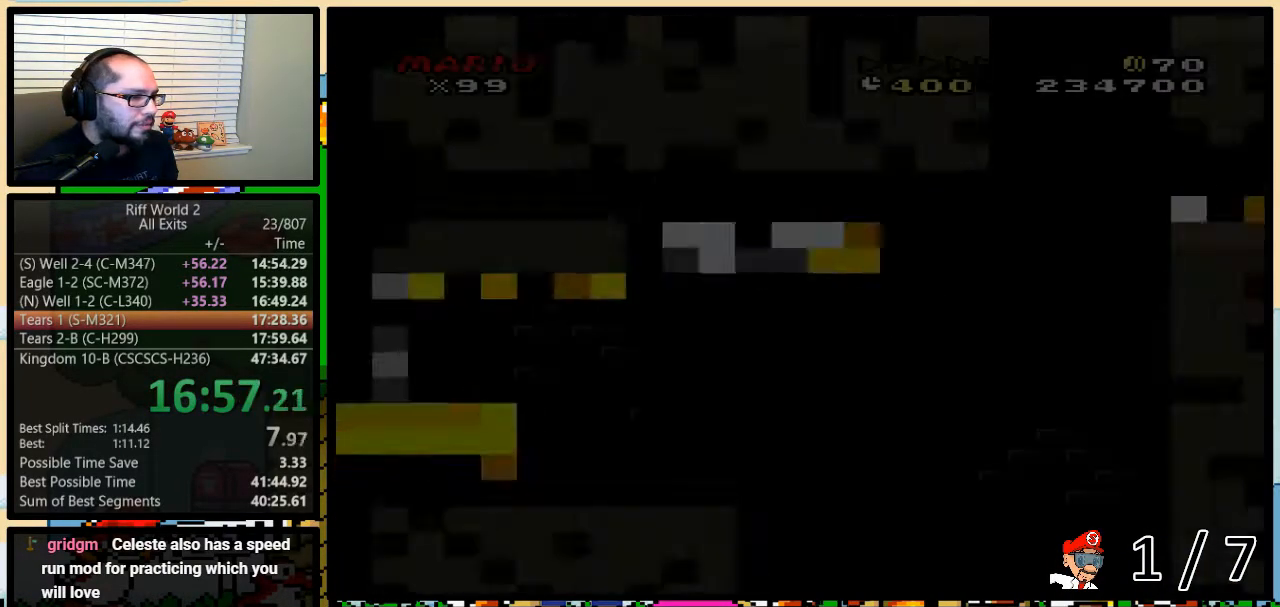
{"buttons": ["Y", "DPAD_RIGHT"], "events": []}
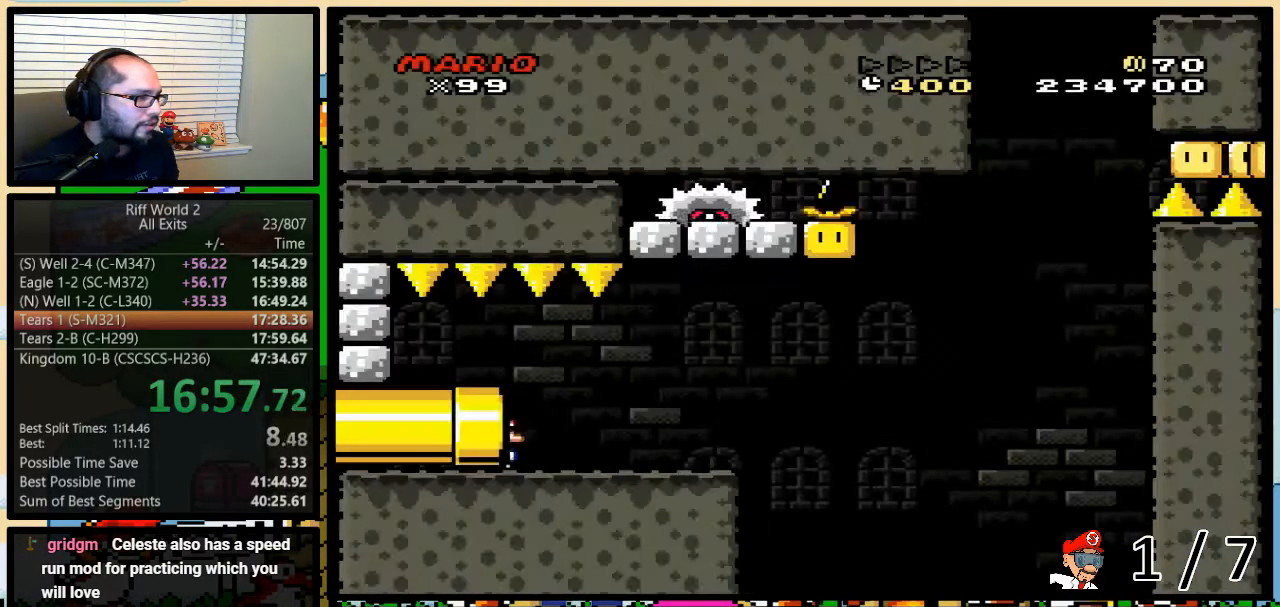
{"buttons": ["Y", "DPAD_RIGHT"], "events": []}
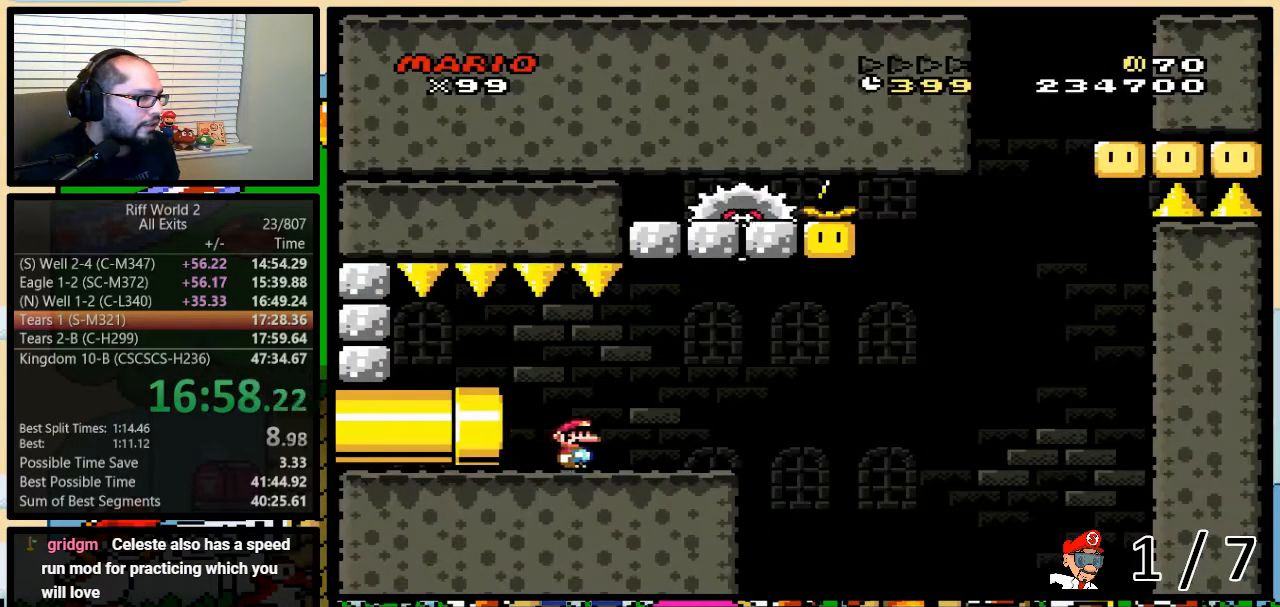
{"buttons": ["B", "Y"], "events": [[233, "DPAD_UP", "down"], [333, "B", "down"], [433, "DPAD_UP", "up"], [483, "DPAD_RIGHT", "up"]]}
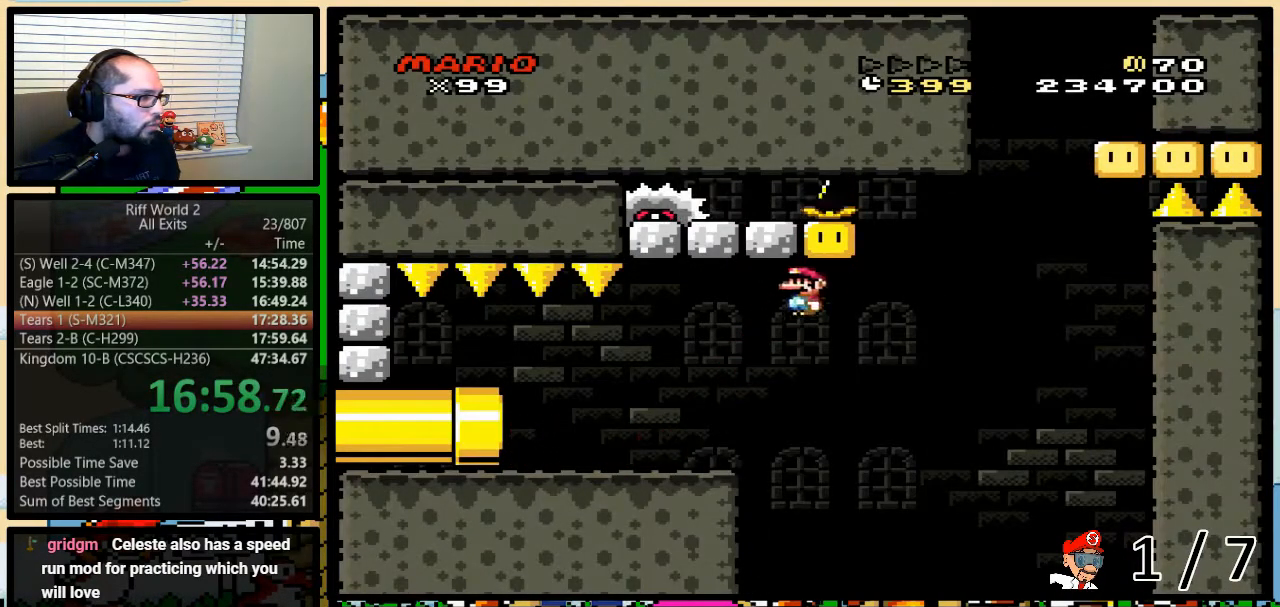
{"buttons": ["Y", "DPAD_LEFT"], "events": [[17, "DPAD_LEFT", "down"], [417, "B", "up"]]}
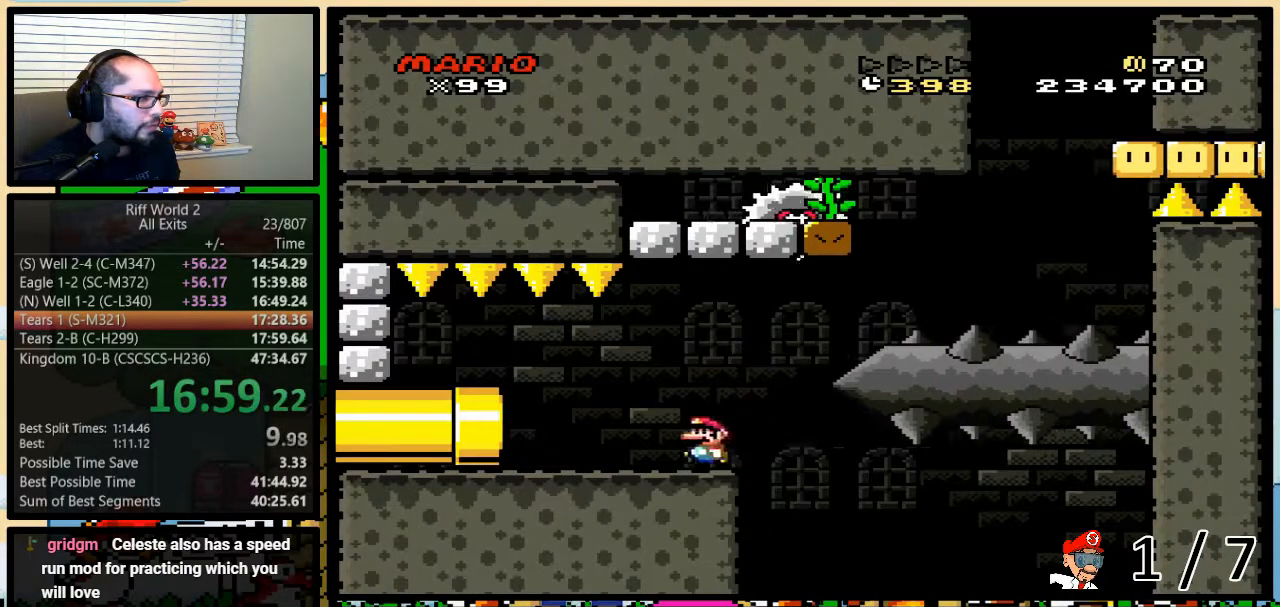
{"buttons": ["Y", "DPAD_UP", "DPAD_RIGHT"], "events": [[67, "A", "down"], [100, "DPAD_UP", "down"], [133, "A", "up"], [133, "DPAD_LEFT", "up"], [133, "DPAD_RIGHT", "down"], [133, "DPAD_UP", "up"], [267, "DPAD_UP", "down"]]}
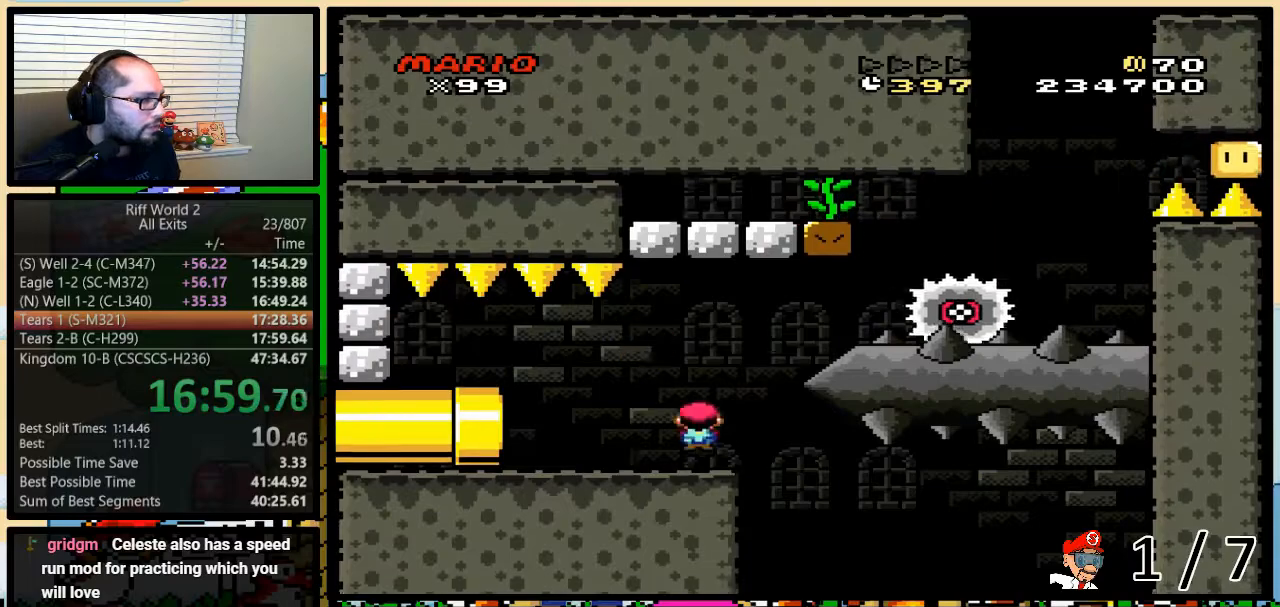
{"buttons": ["A", "Y", "DPAD_UP", "DPAD_RIGHT"], "events": [[117, "A", "down"]]}
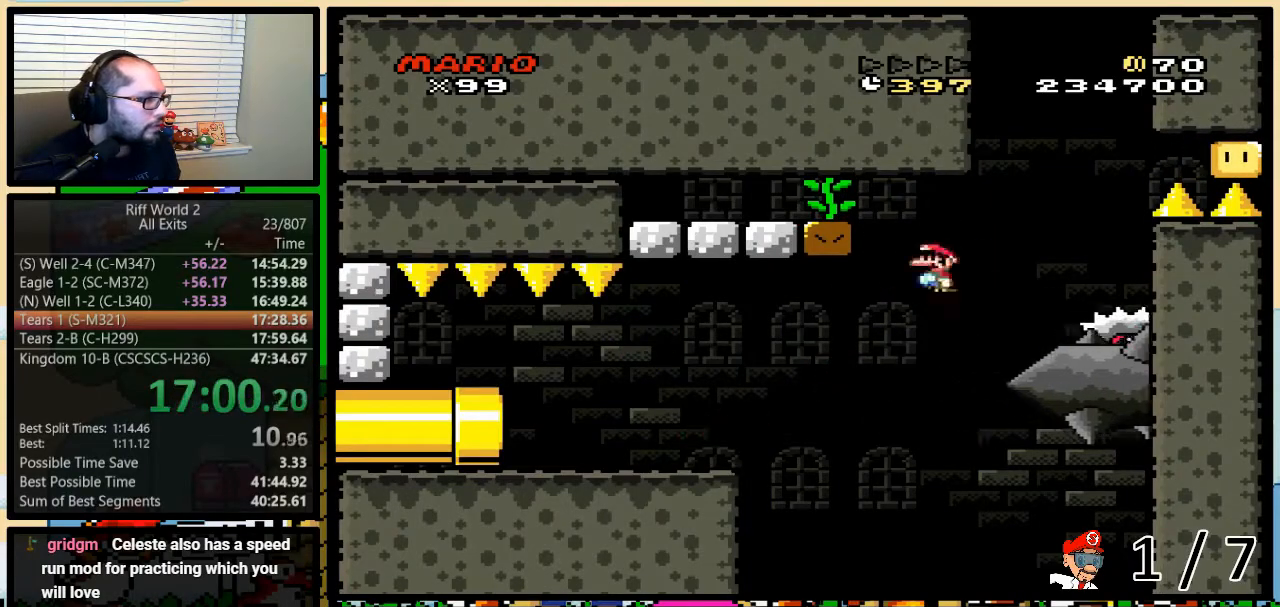
{"buttons": ["A", "Y", "DPAD_RIGHT"], "events": [[183, "DPAD_UP", "up"], [217, "DPAD_RIGHT", "up"], [233, "DPAD_LEFT", "down"], [333, "DPAD_LEFT", "up"], [333, "DPAD_UP", "down"], [367, "DPAD_RIGHT", "down"], [367, "DPAD_UP", "up"]]}
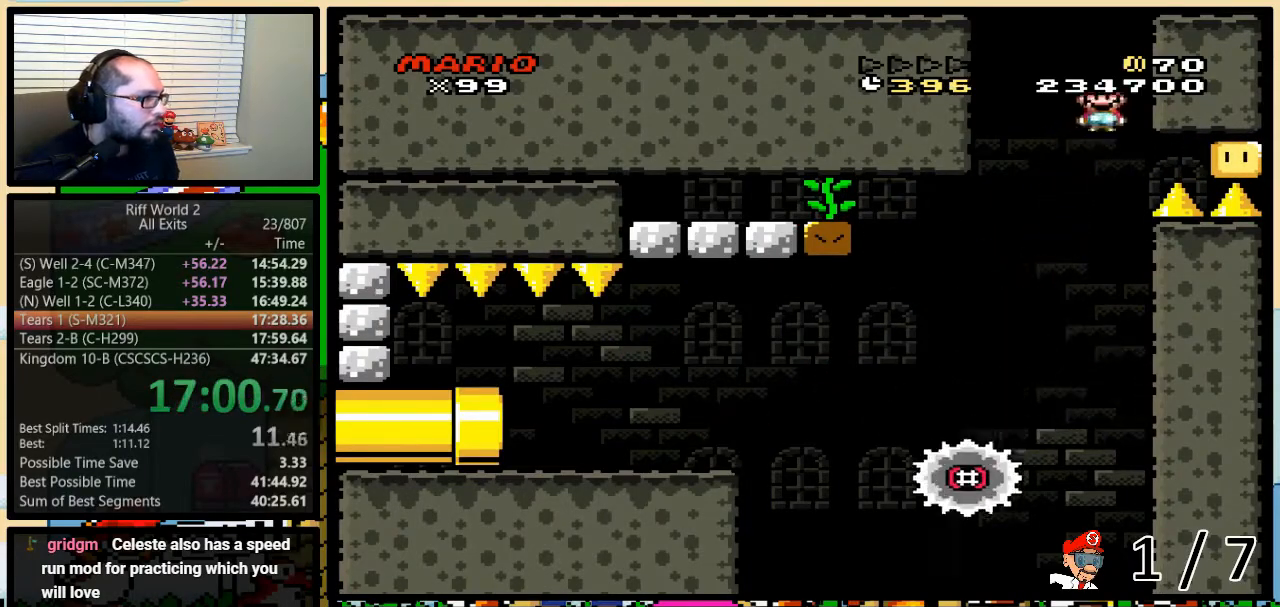
{"buttons": ["B", "Y"], "events": [[133, "DPAD_RIGHT", "up"], [417, "A", "up"], [483, "B", "down"]]}
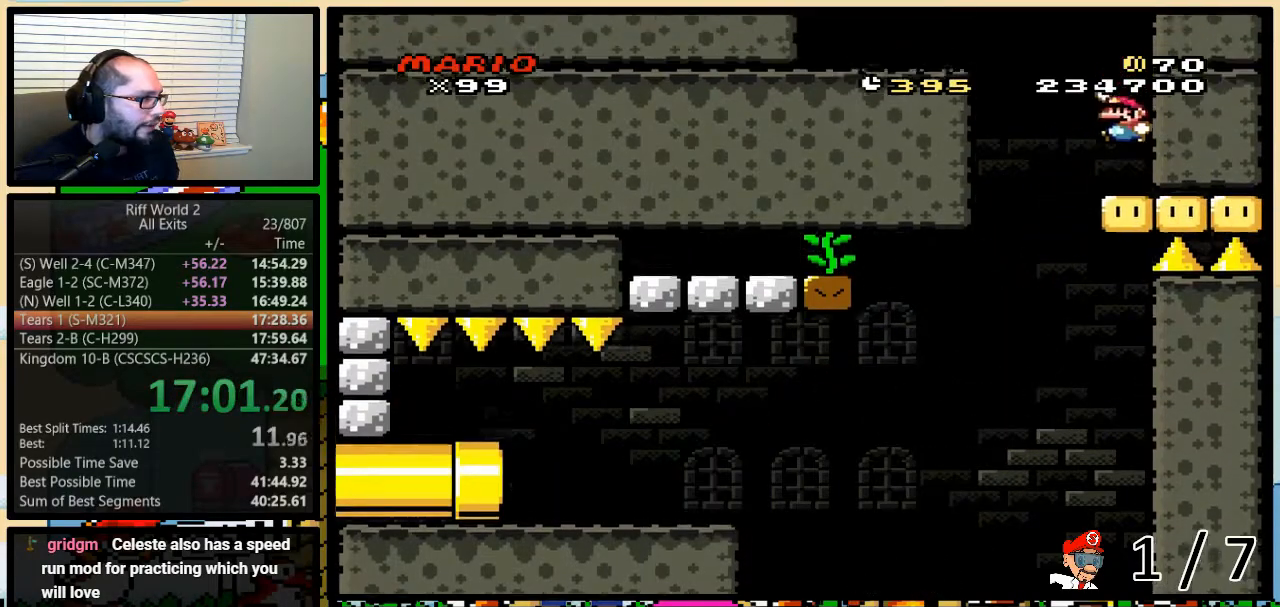
{"buttons": ["Y", "DPAD_LEFT"], "events": [[17, "DPAD_LEFT", "down"], [450, "B", "up"]]}
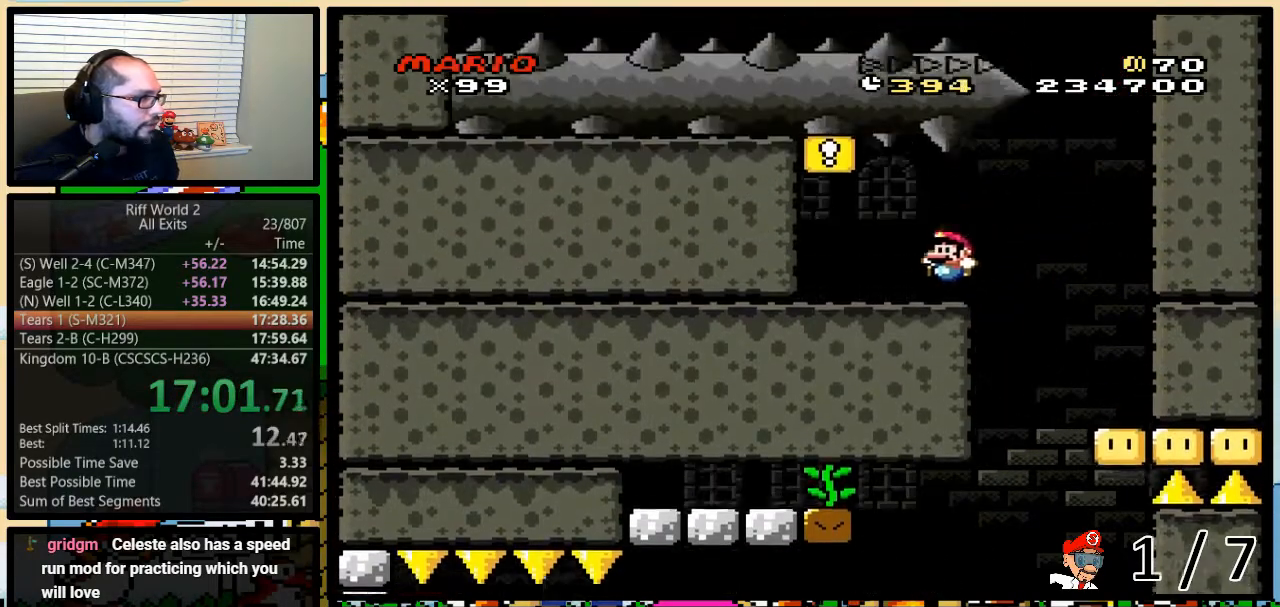
{"buttons": ["Y", "DPAD_RIGHT"], "events": [[217, "B", "down"], [233, "DPAD_LEFT", "up"], [233, "DPAD_UP", "down"], [267, "DPAD_RIGHT", "down"], [267, "DPAD_UP", "up"], [333, "B", "up"]]}
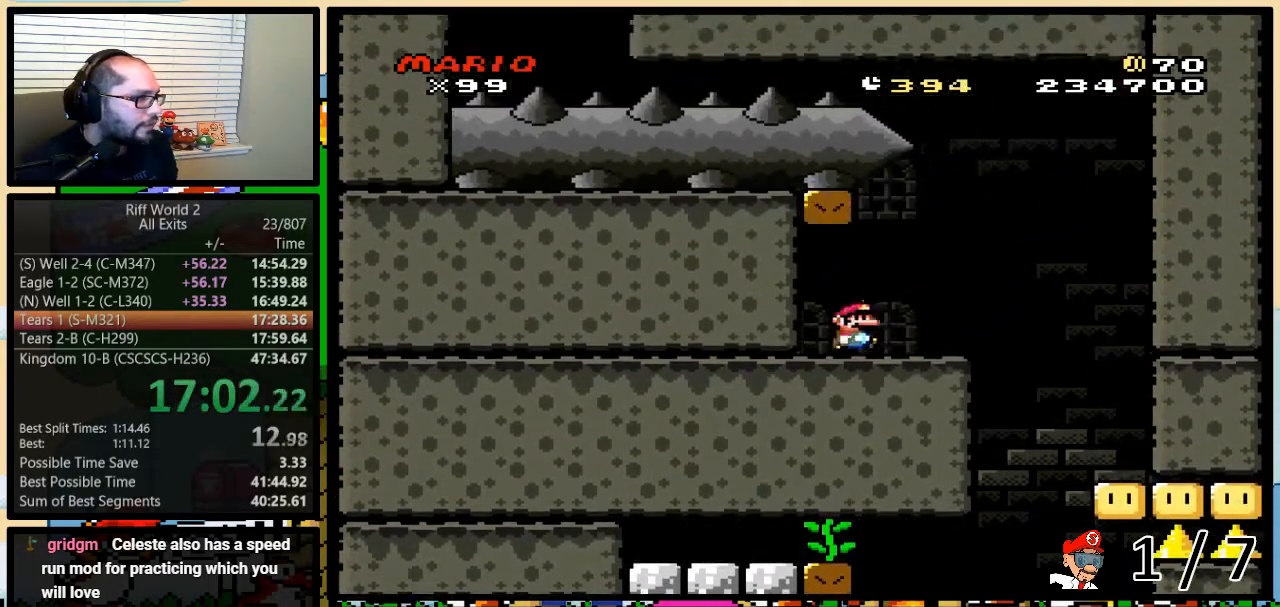
{"buttons": ["Y", "DPAD_LEFT"], "events": [[100, "B", "down"], [100, "DPAD_UP", "down"], [167, "DPAD_LEFT", "down"], [167, "DPAD_RIGHT", "up"], [167, "DPAD_UP", "up"], [400, "B", "up"]]}
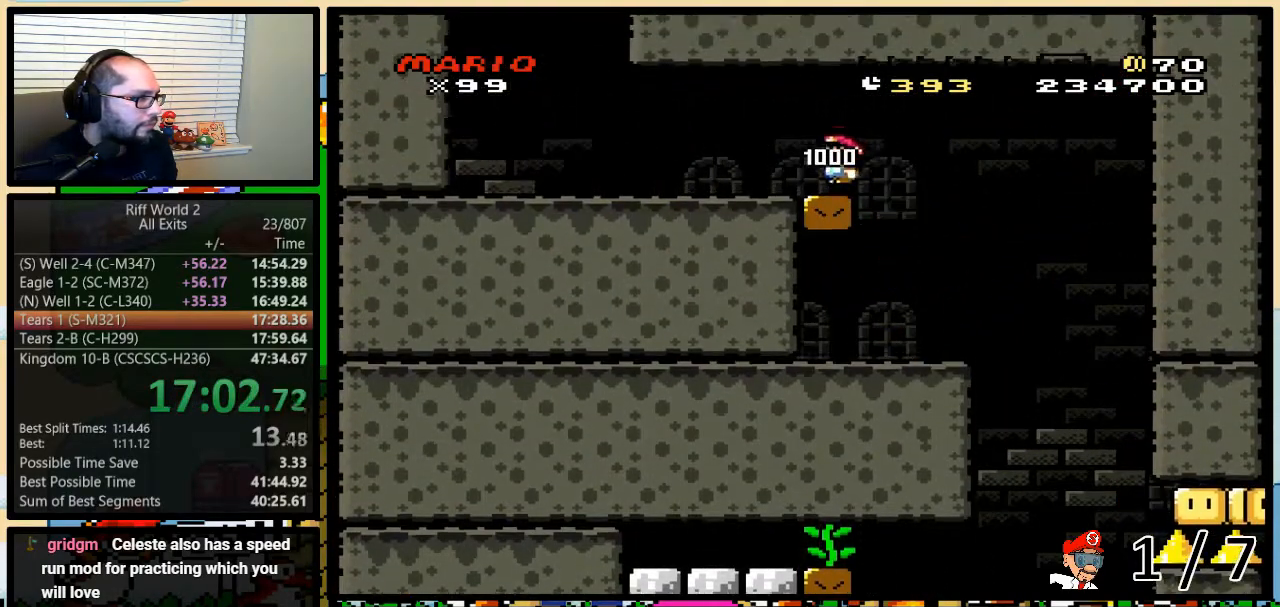
{"buttons": ["Y", "DPAD_LEFT"], "events": [[117, "DPAD_LEFT", "up"], [450, "DPAD_LEFT", "down"]]}
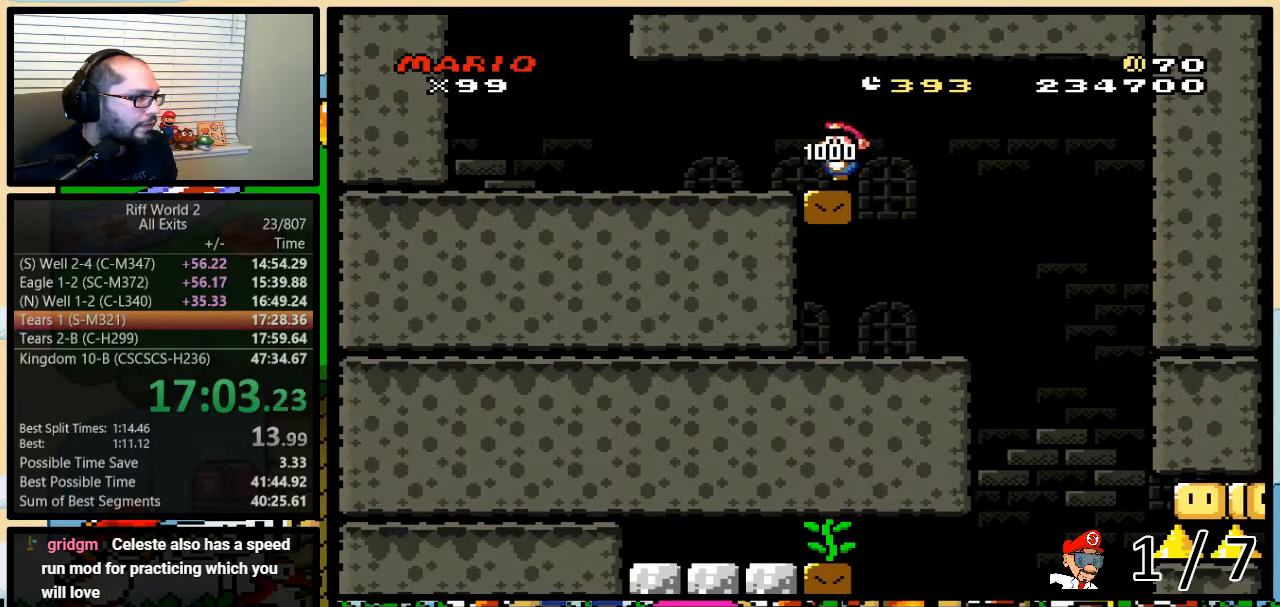
{"buttons": ["Y", "DPAD_LEFT"], "events": []}
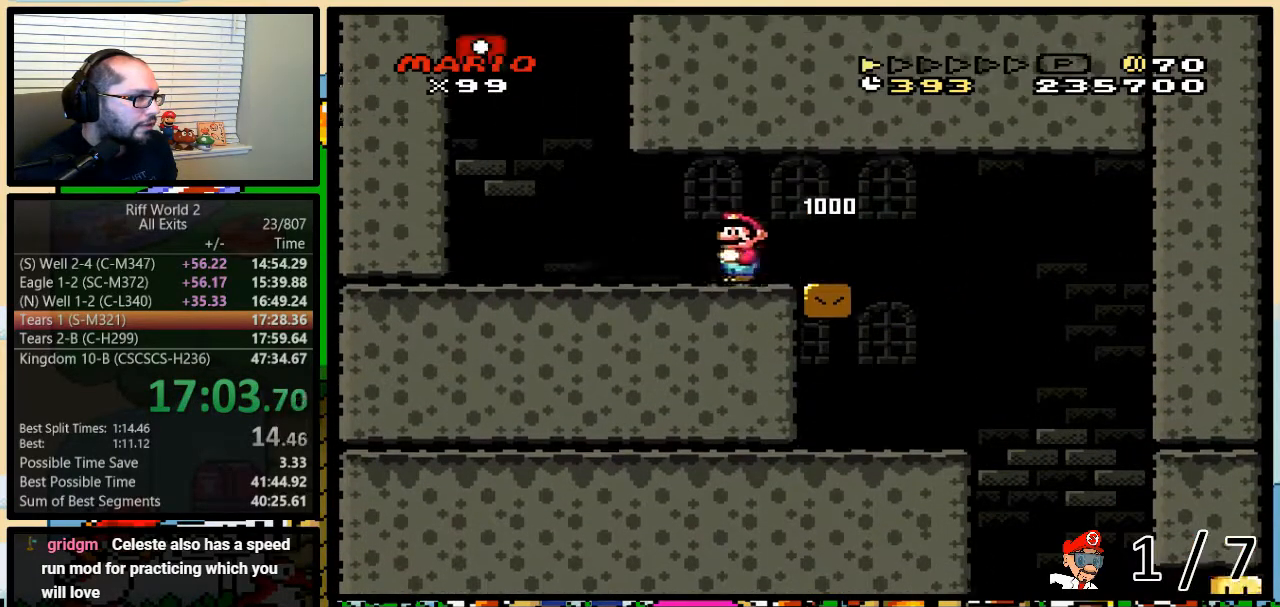
{"buttons": ["B", "Y", "DPAD_LEFT"], "events": [[333, "B", "down"]]}
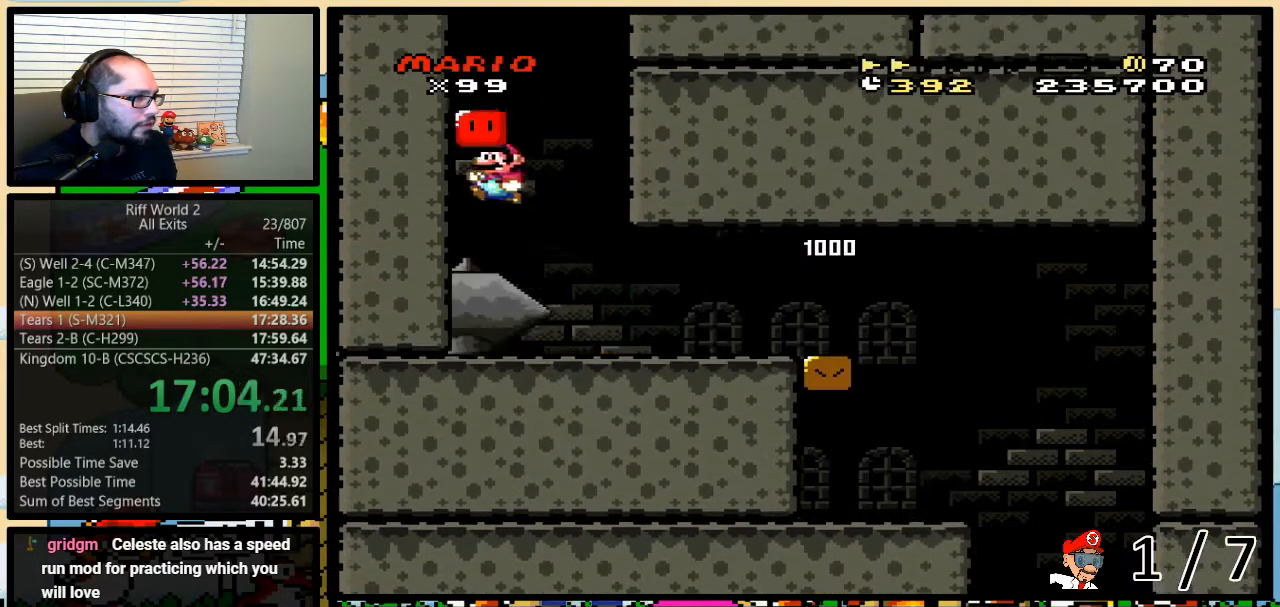
{"buttons": ["Y"], "events": [[83, "DPAD_LEFT", "up"], [117, "B", "up"]]}
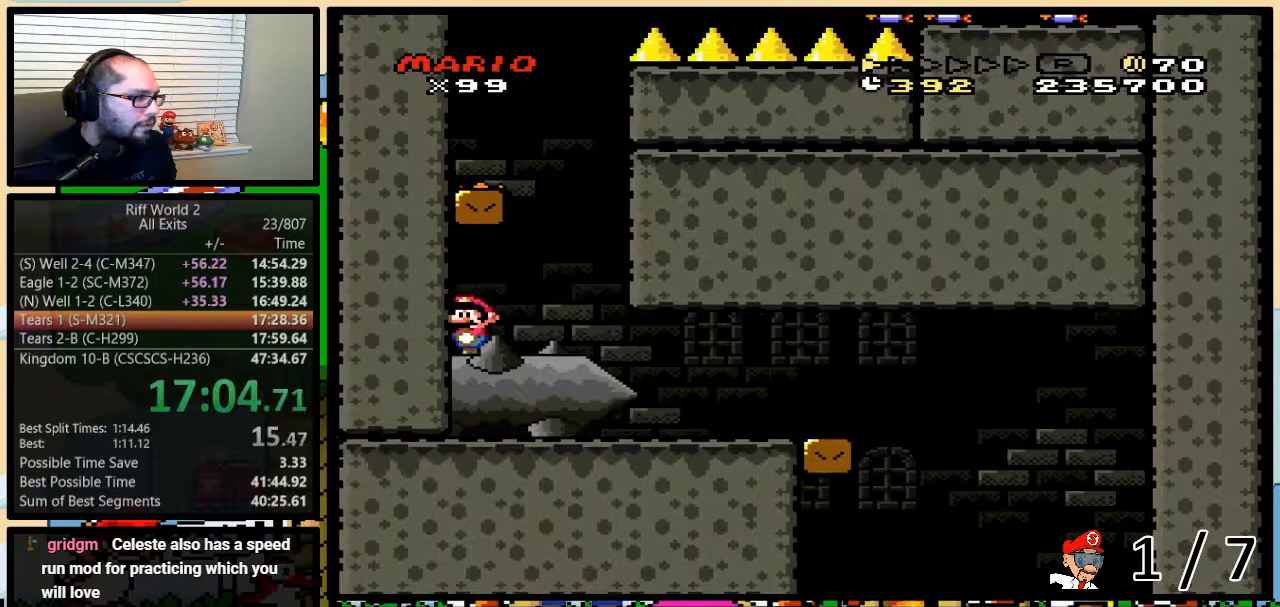
{"buttons": ["Y"], "events": []}
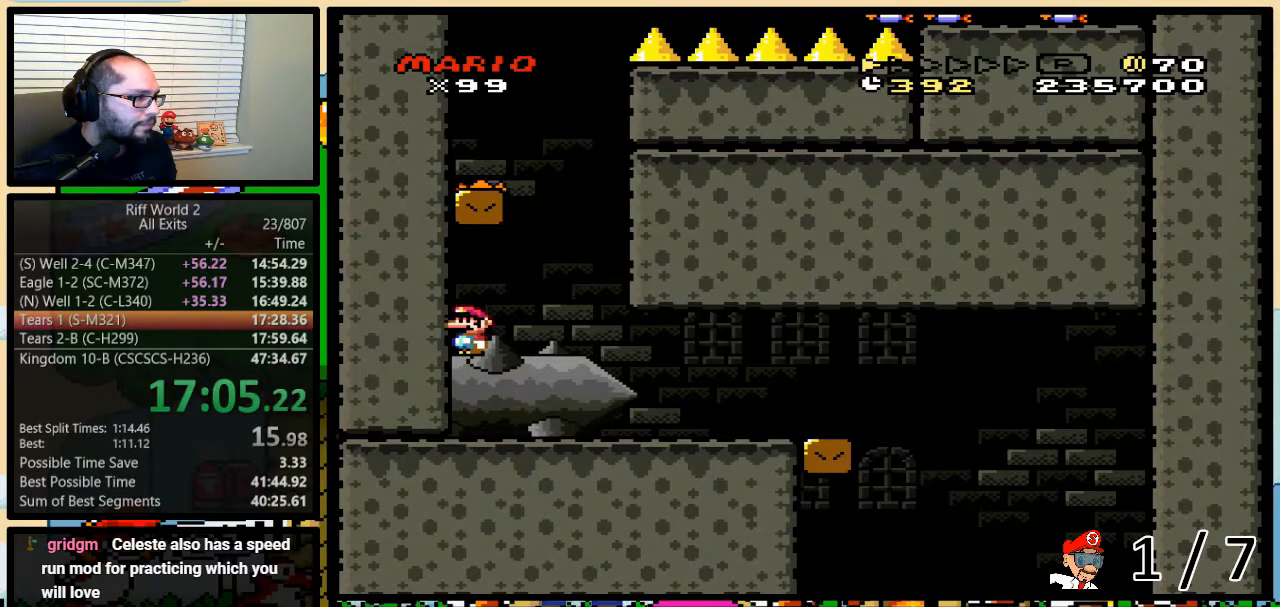
{"buttons": ["B", "Y", "DPAD_LEFT"], "events": [[283, "B", "down"], [383, "DPAD_LEFT", "down"]]}